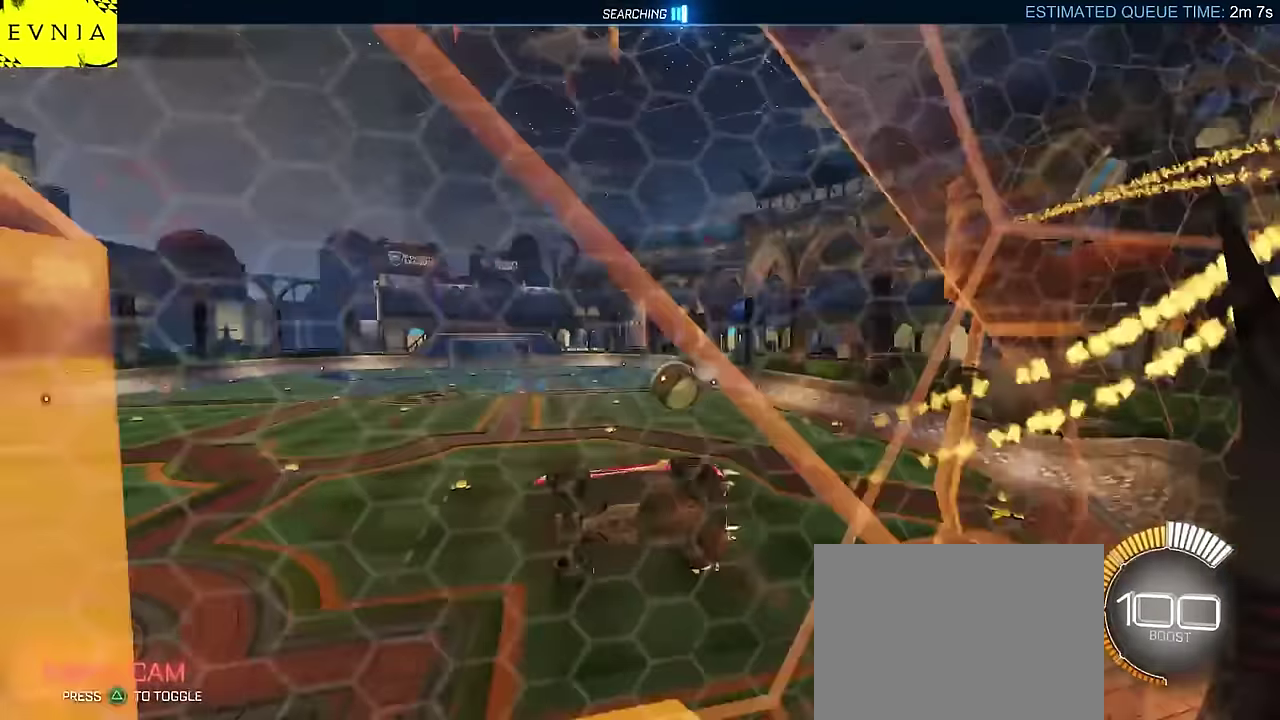
Gameplay with a controller (PlayStation layout); each line is a JSON object with the inputs held at the frame after it. "events" lists button and stick changes between this image and that frame as [ms after this image, input, new state], when the widget could be followed in between. Not read: L3 R1 R3 right_stick.
{"buttons": ["CIRCLE", "L2"], "left_stick": "down-right", "events": [[83, "TRIANGLE", "down"], [100, "left_stick", "right"], [167, "left_stick", "down-right"], [183, "CROSS", "up"], [200, "CIRCLE", "up"], [217, "TRIANGLE", "up"], [233, "left_stick", "center"], [367, "CIRCLE", "down"], [417, "left_stick", "down-right"], [500, "L2", "down"]]}
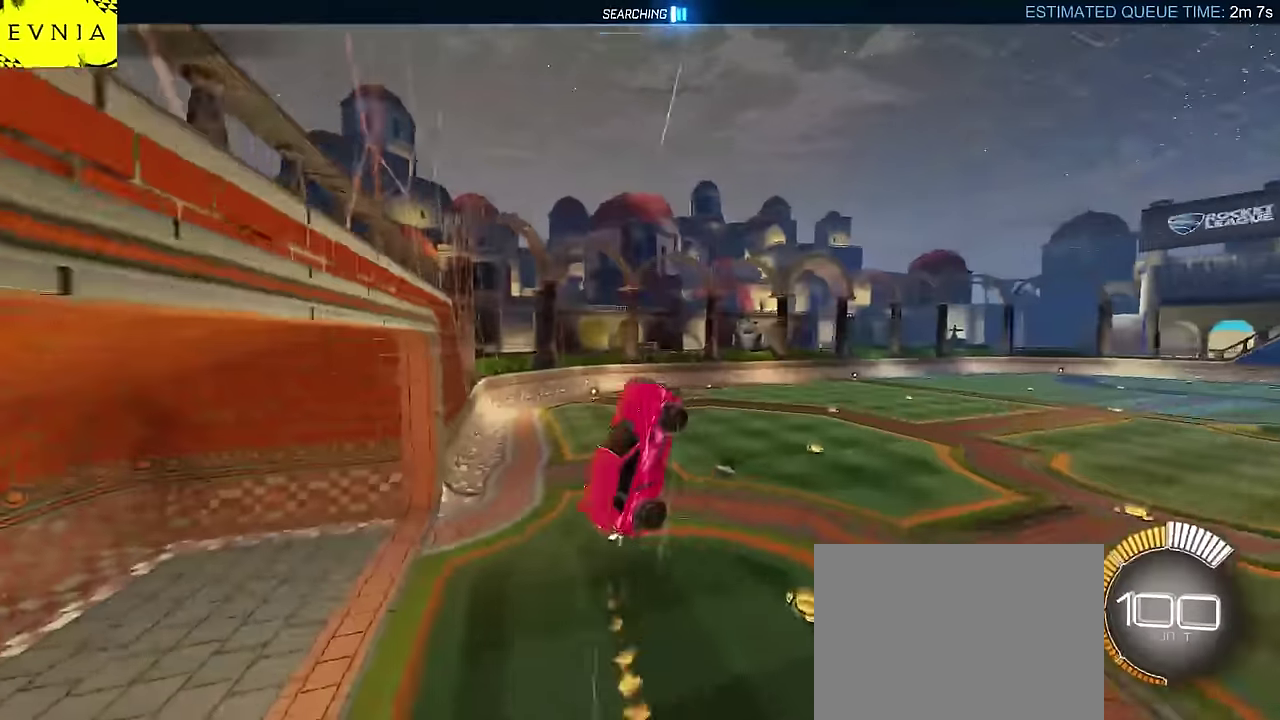
{"buttons": ["CIRCLE", "L2"], "left_stick": "up", "events": [[50, "left_stick", "down"], [283, "left_stick", "center"], [300, "DPAD_UP", "down"], [333, "left_stick", "up-right"], [467, "left_stick", "up"], [500, "DPAD_UP", "up"]]}
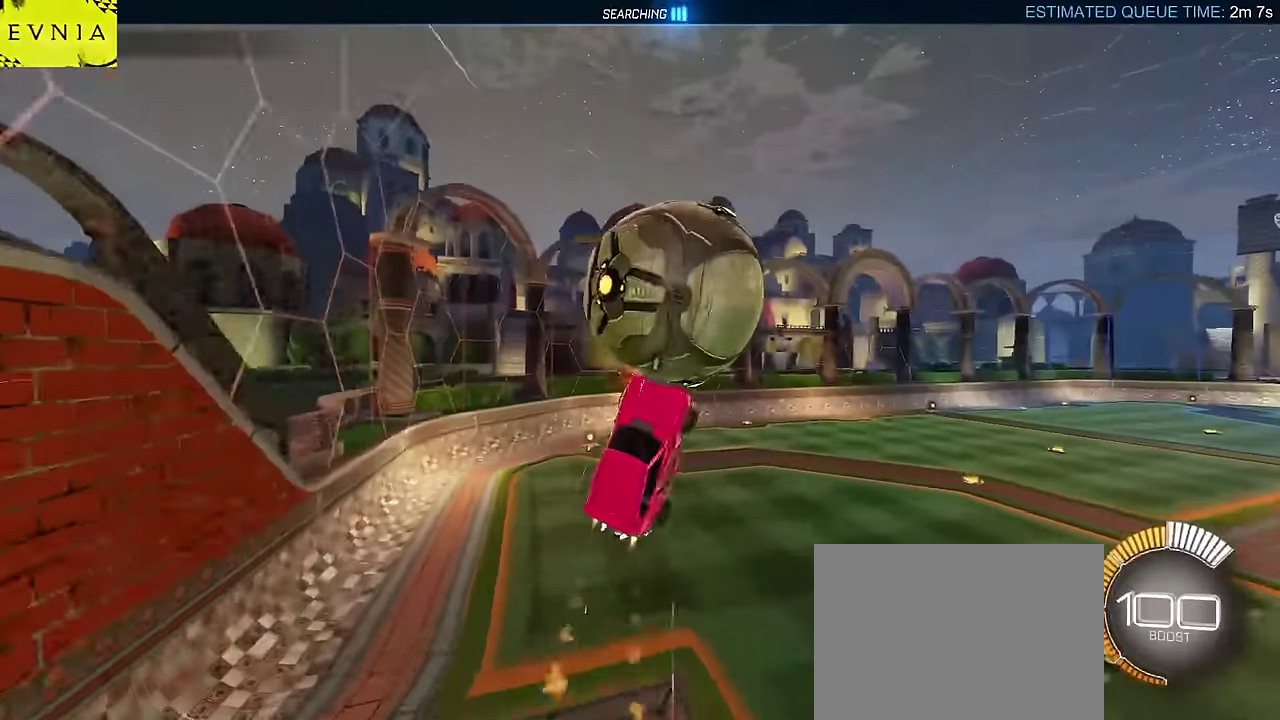
{"buttons": ["L2"], "left_stick": "down", "events": [[167, "CIRCLE", "up"], [317, "left_stick", "down-left"], [467, "left_stick", "down"]]}
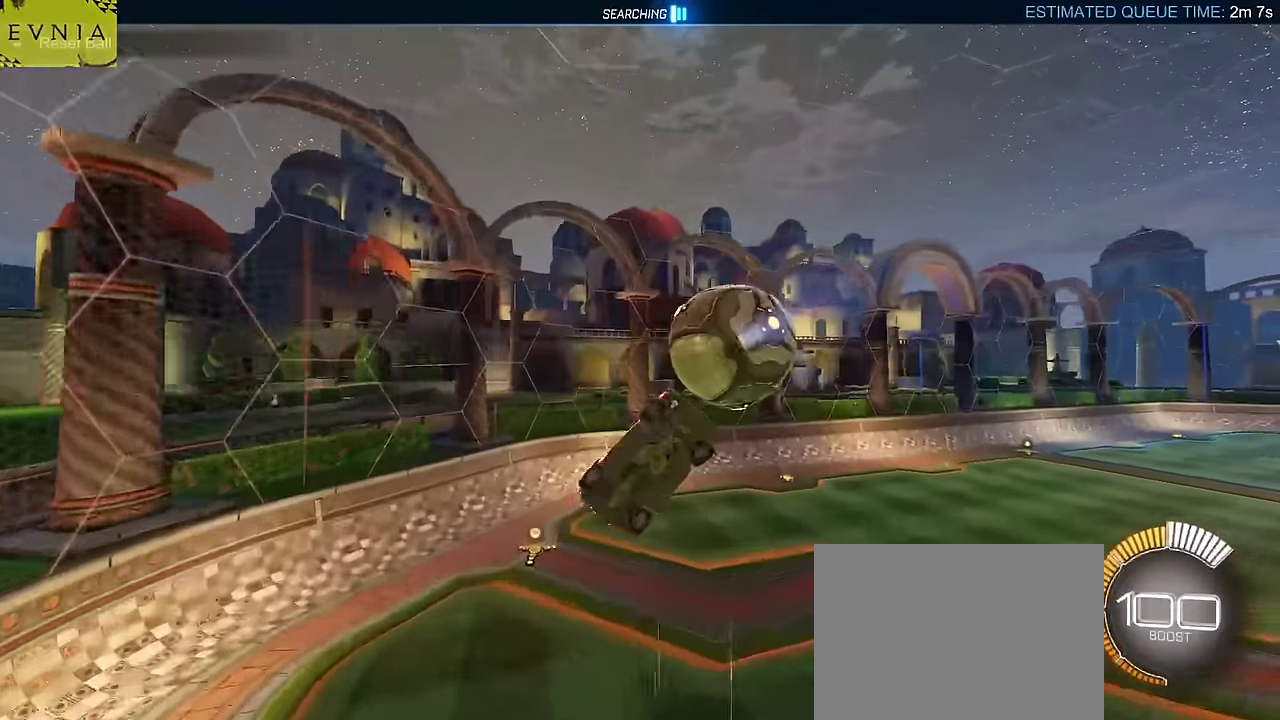
{"buttons": ["CIRCLE"], "left_stick": "up-left"}
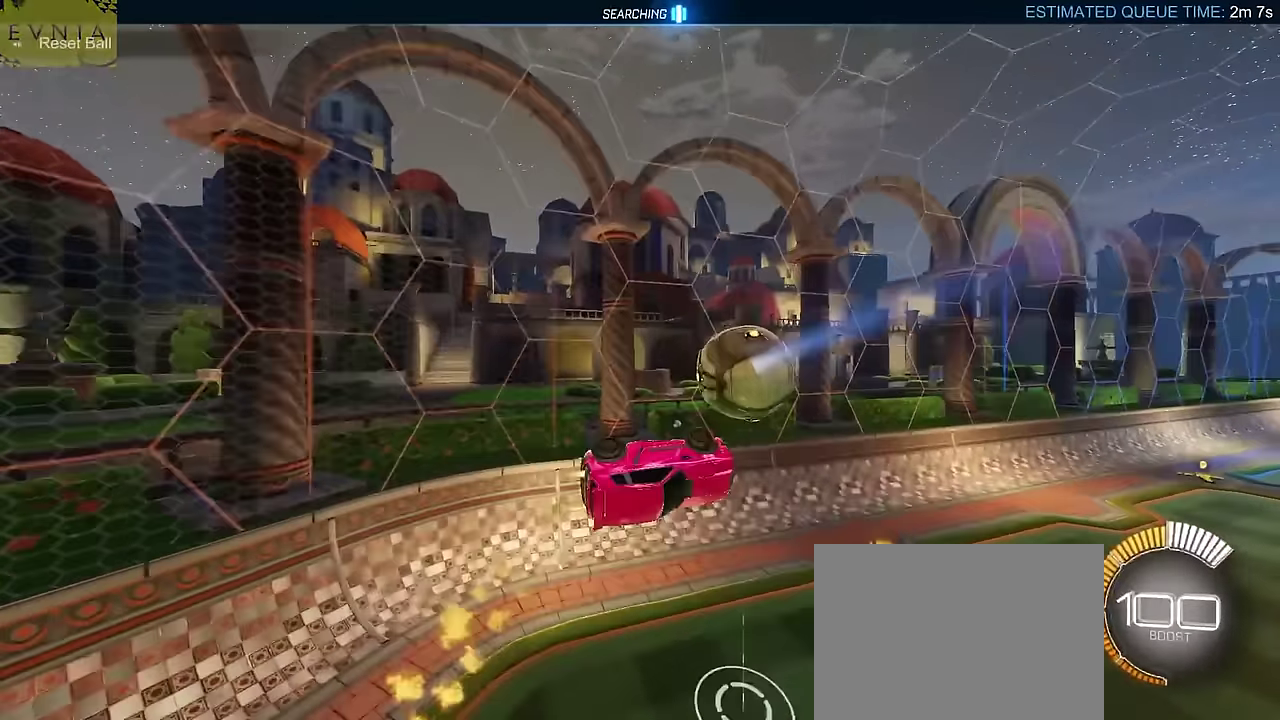
{"buttons": ["CIRCLE", "R2"], "left_stick": "right"}
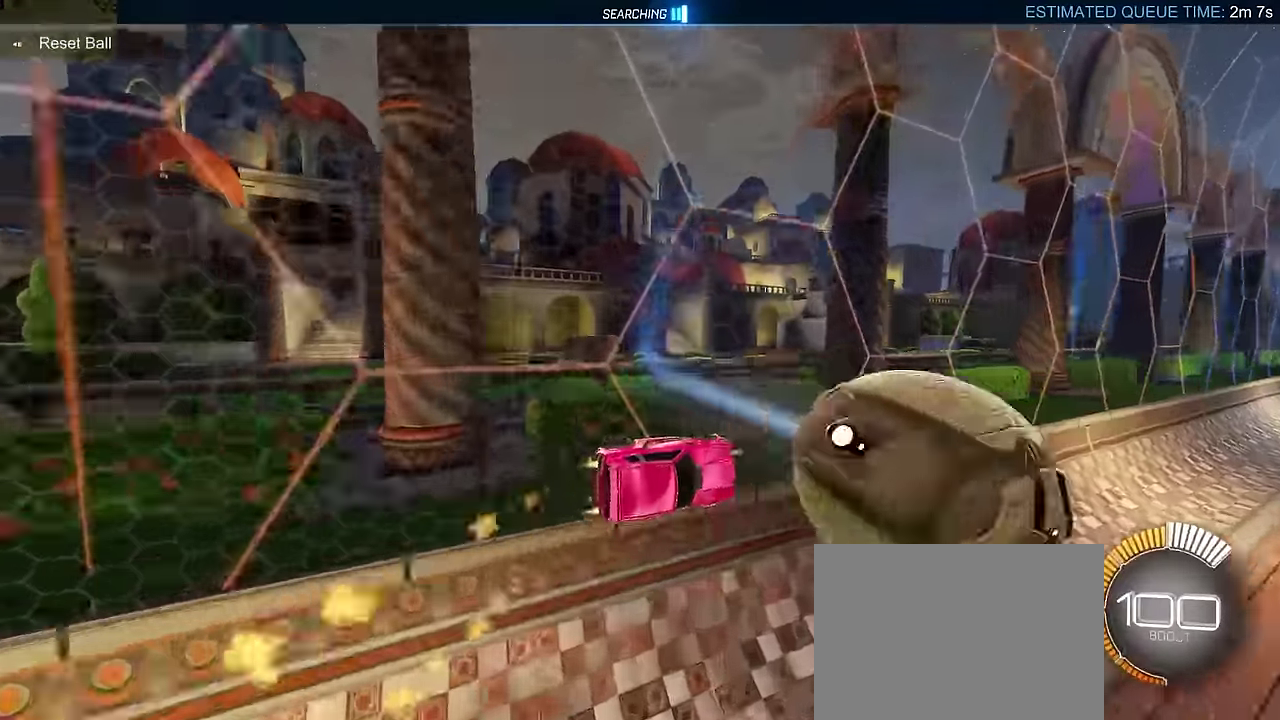
{"buttons": ["CROSS", "CIRCLE", "R2"], "left_stick": "up-right", "events": [[150, "left_stick", "center"], [350, "CROSS", "down"], [433, "left_stick", "up"], [450, "CROSS", "up"], [483, "left_stick", "up-right"], [500, "CROSS", "down"]]}
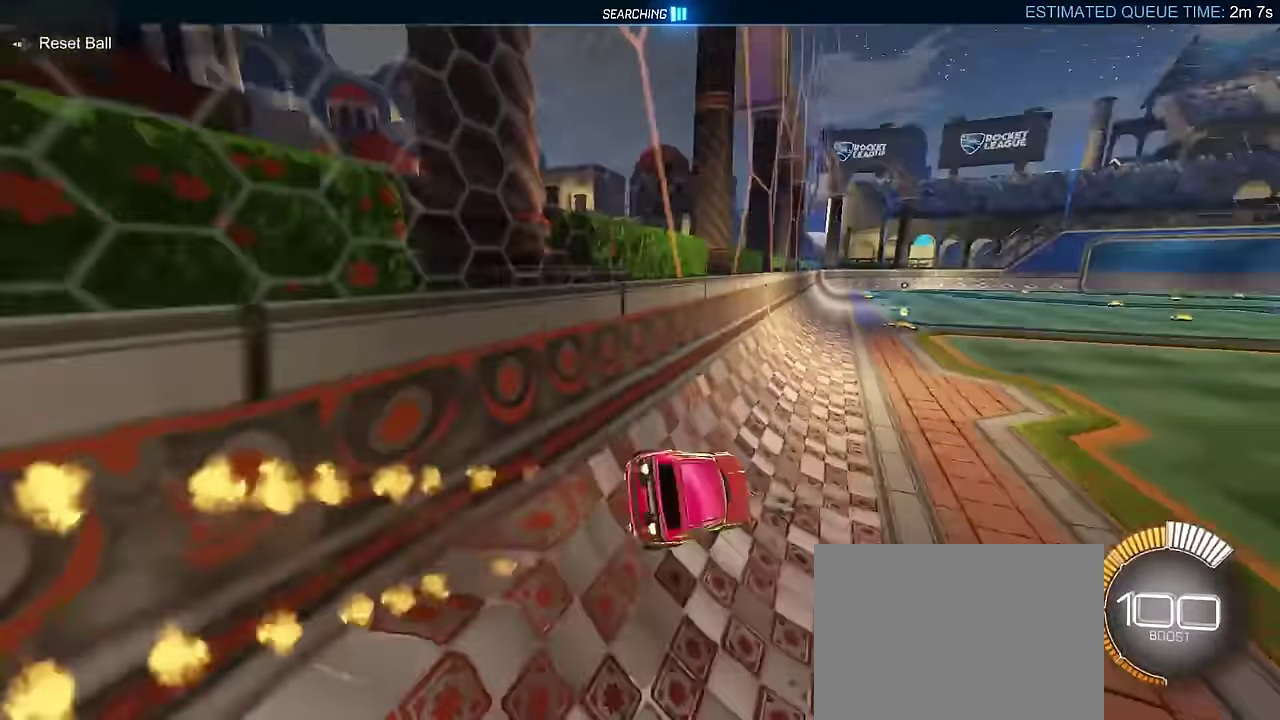
{"buttons": ["CIRCLE", "R2"], "left_stick": "down-right", "events": [[117, "left_stick", "down-right"], [150, "CROSS", "up"]]}
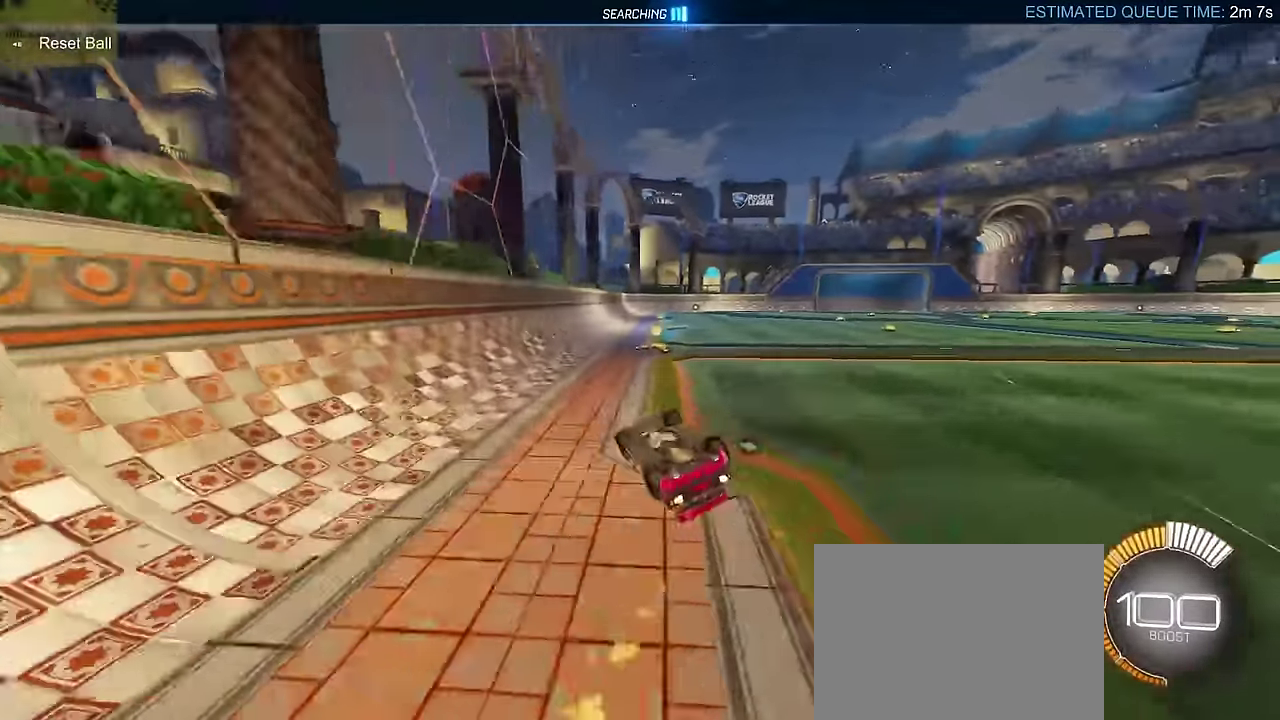
{"buttons": ["SQUARE"], "left_stick": "up-right", "events": [[17, "CIRCLE", "up"], [217, "R2", "up"], [317, "left_stick", "center"], [350, "SQUARE", "down"], [450, "left_stick", "right"], [500, "left_stick", "up-right"]]}
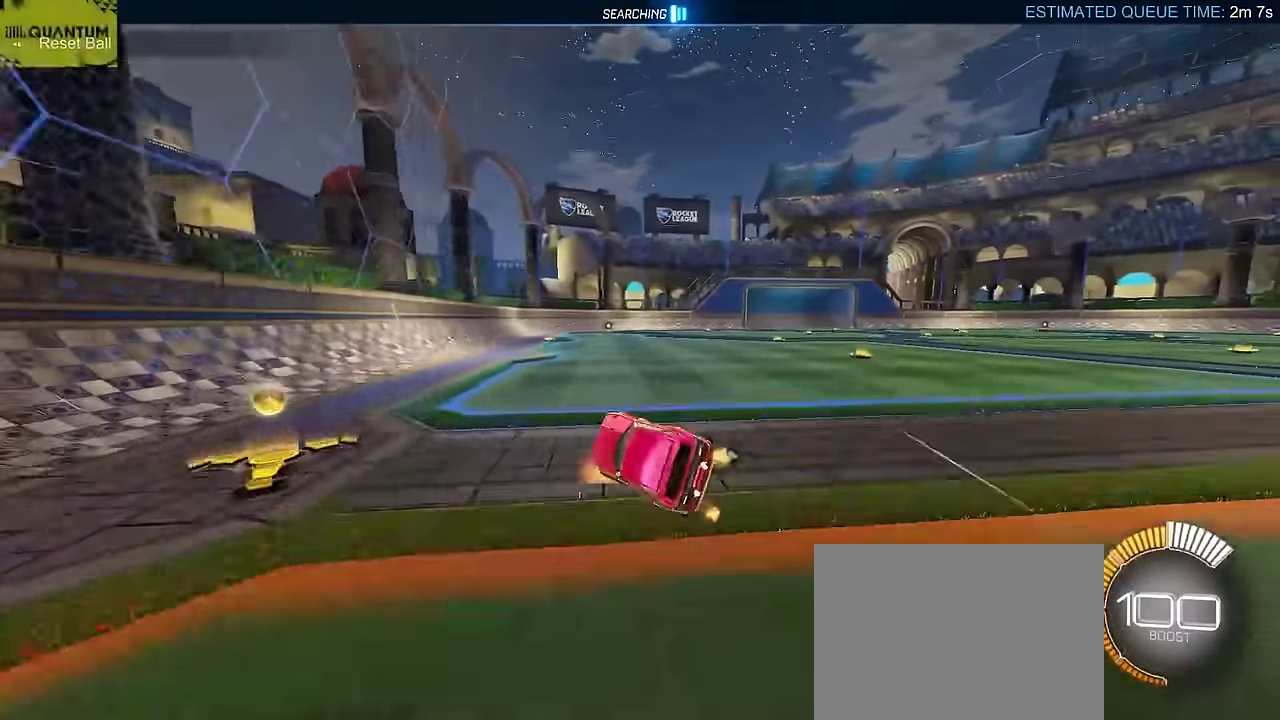
{"buttons": ["CROSS", "SQUARE"], "left_stick": "up", "events": [[200, "CROSS", "down"], [233, "left_stick", "center"], [350, "CROSS", "up"], [350, "left_stick", "up"], [433, "CROSS", "down"]]}
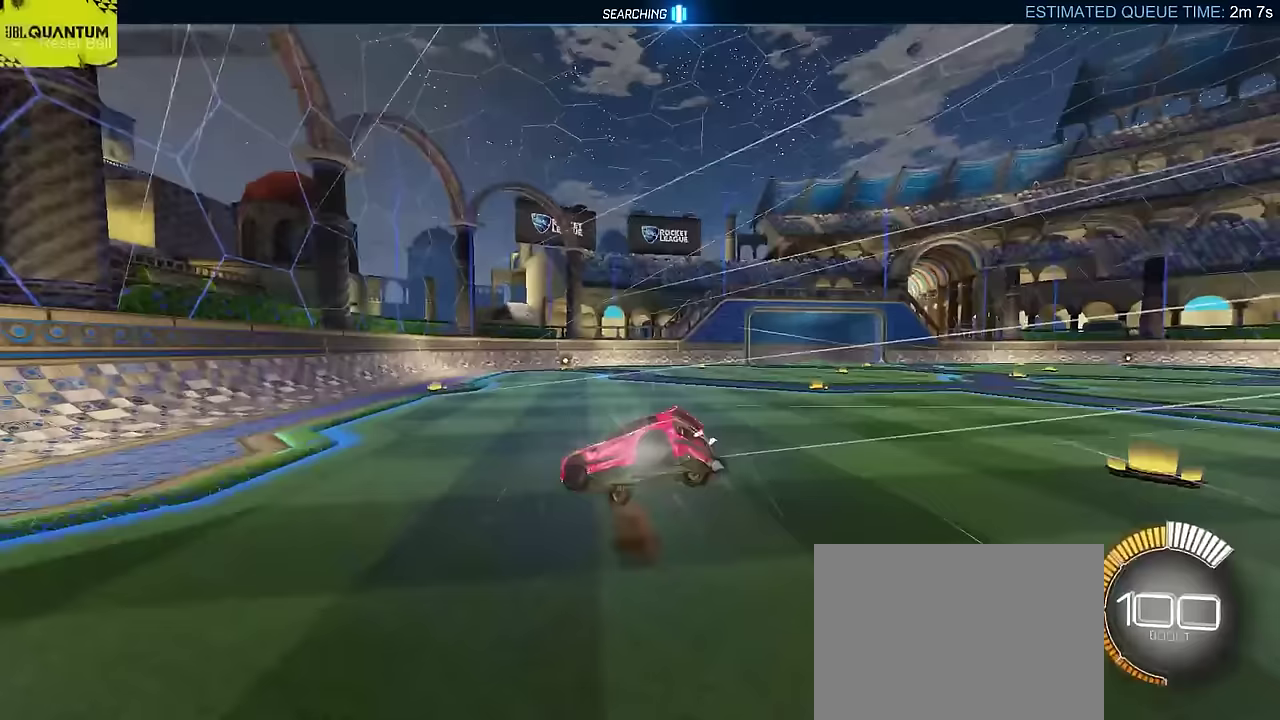
{"buttons": ["SQUARE", "L2"], "left_stick": "down", "events": [[100, "CROSS", "up"], [100, "L2", "down"], [117, "left_stick", "down-right"], [200, "left_stick", "down"]]}
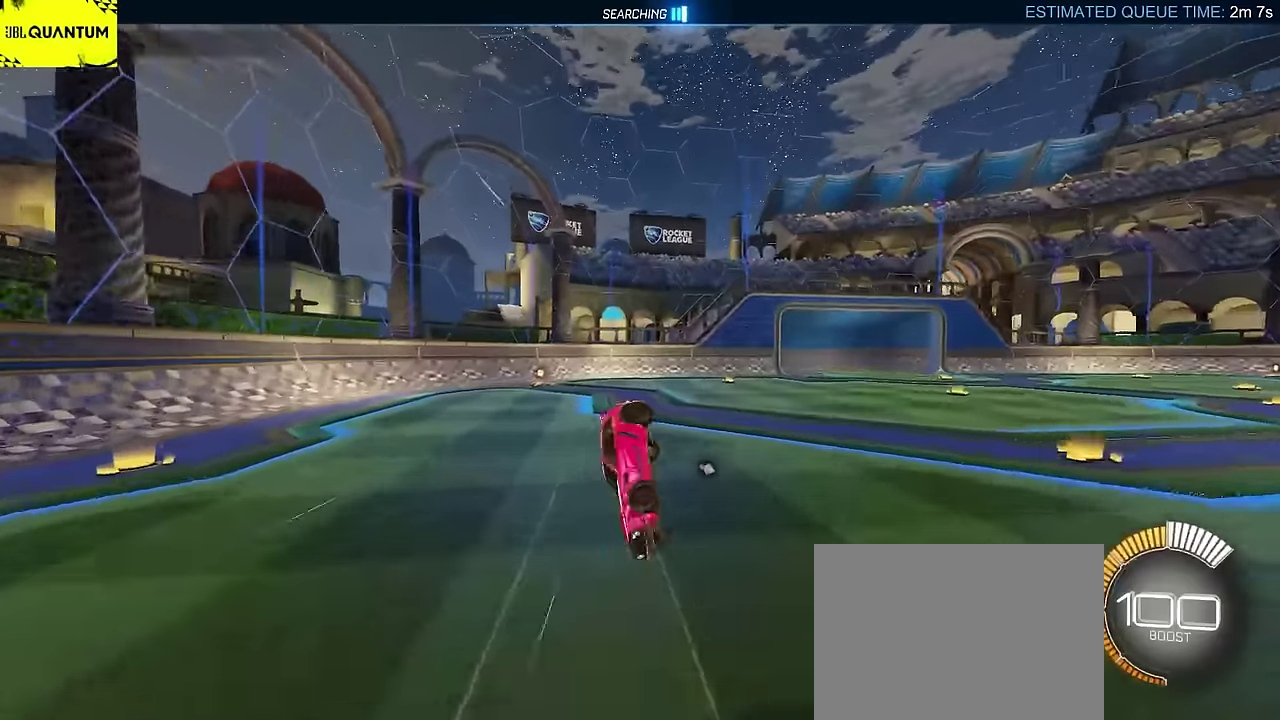
{"buttons": ["SQUARE"], "left_stick": "down-left"}
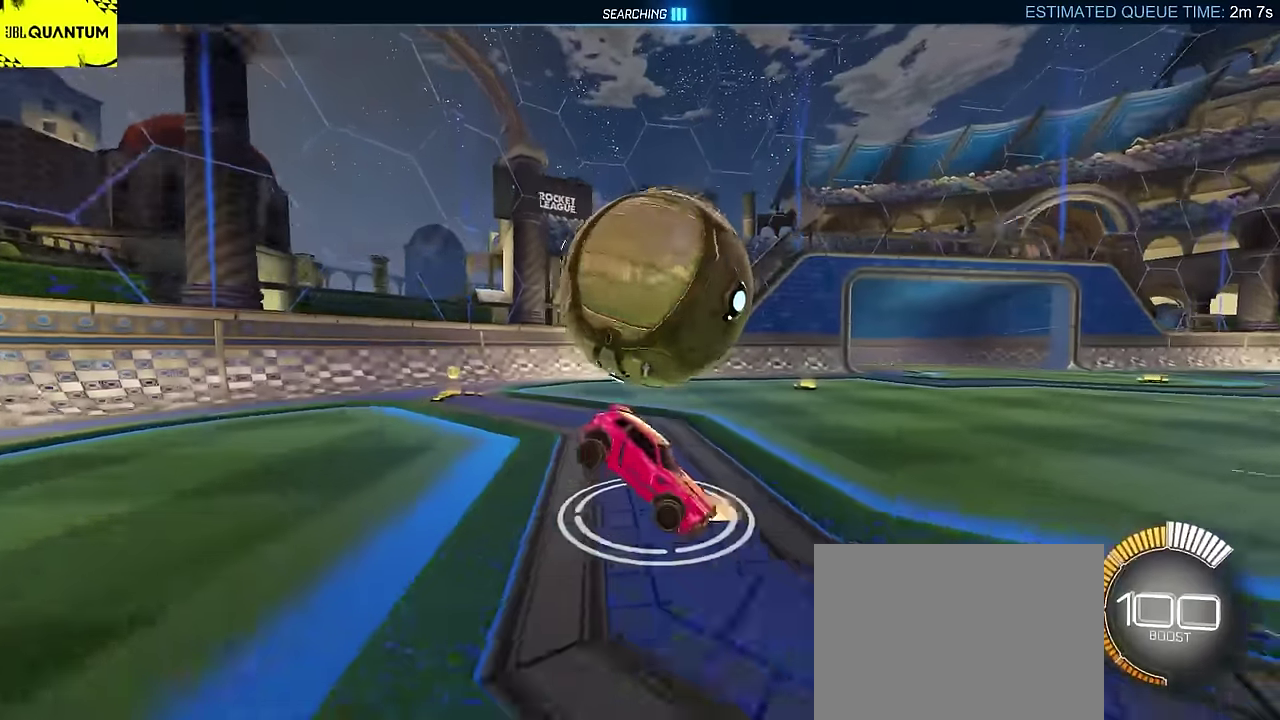
{"buttons": ["CIRCLE"], "left_stick": "down-right"}
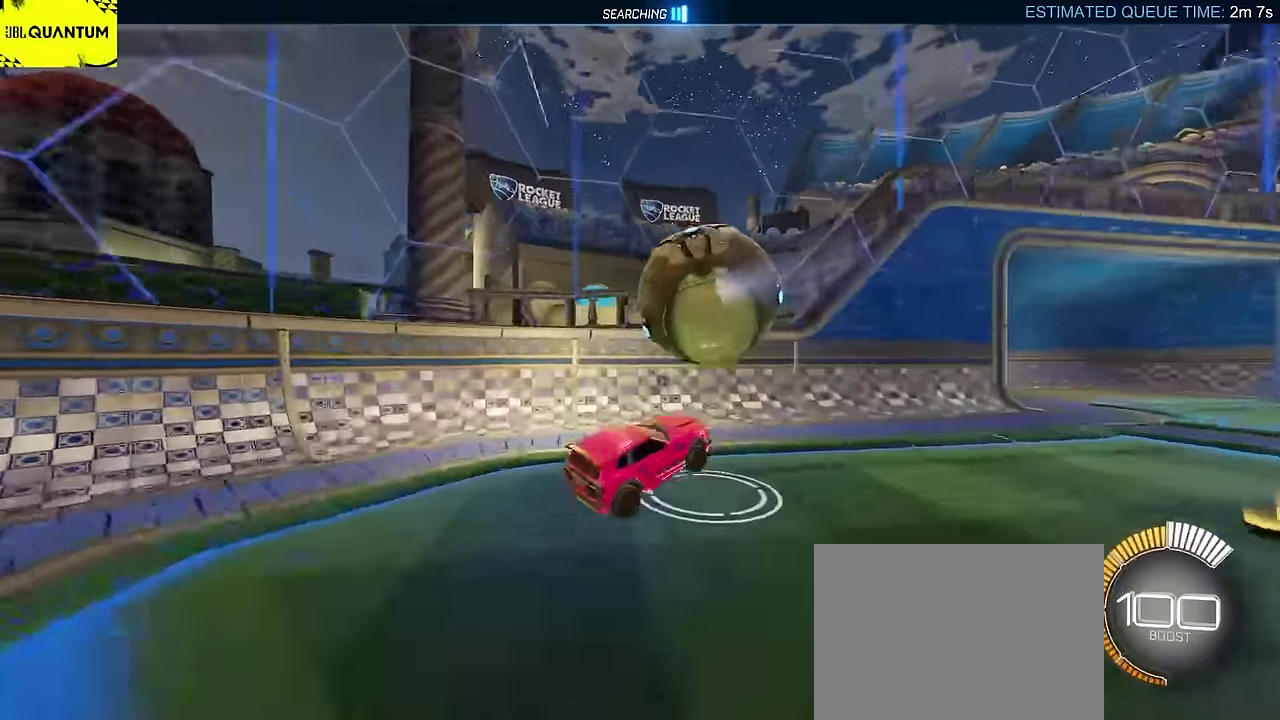
{"buttons": ["CIRCLE", "L2"], "left_stick": "down-right"}
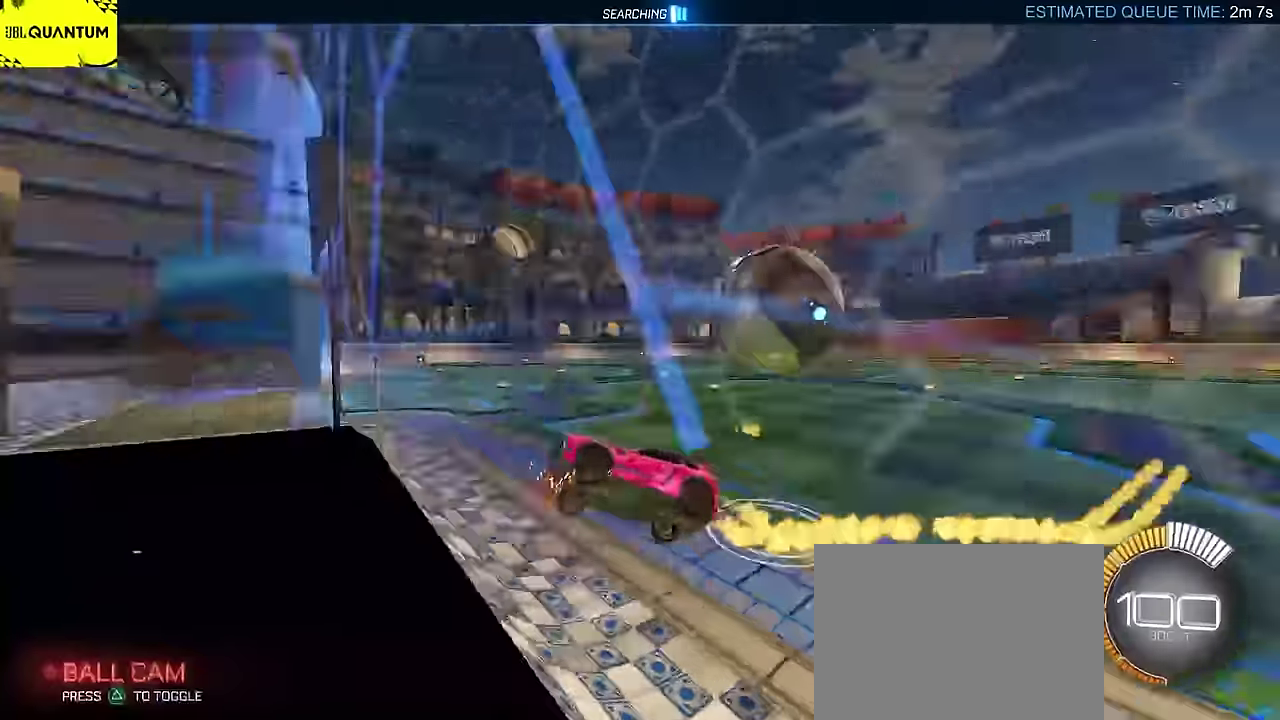
{"buttons": ["CIRCLE"], "left_stick": "up-right", "events": [[217, "left_stick", "up-left"], [317, "left_stick", "down-right"], [367, "L2", "up"], [367, "left_stick", "right"], [433, "left_stick", "up-right"]]}
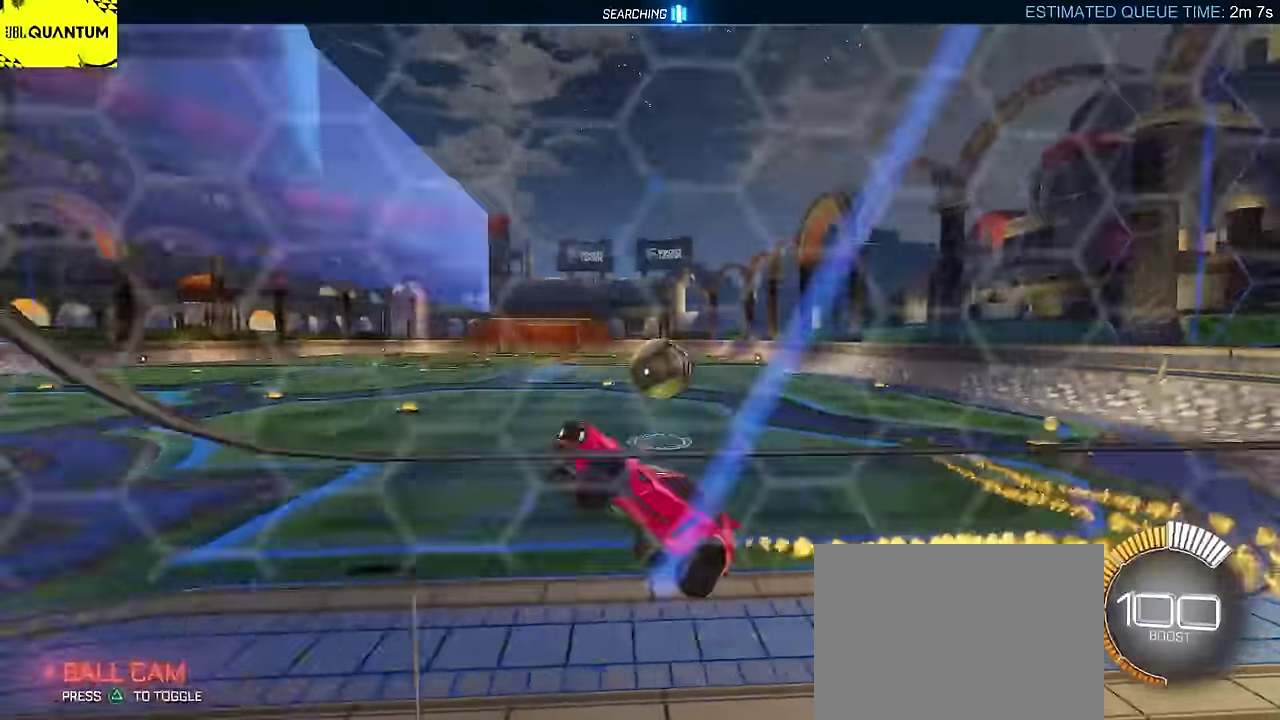
{"buttons": ["CIRCLE", "L2"], "left_stick": "up-left", "events": [[300, "left_stick", "down-right"], [350, "L2", "down"], [367, "left_stick", "down-left"], [467, "left_stick", "up-left"]]}
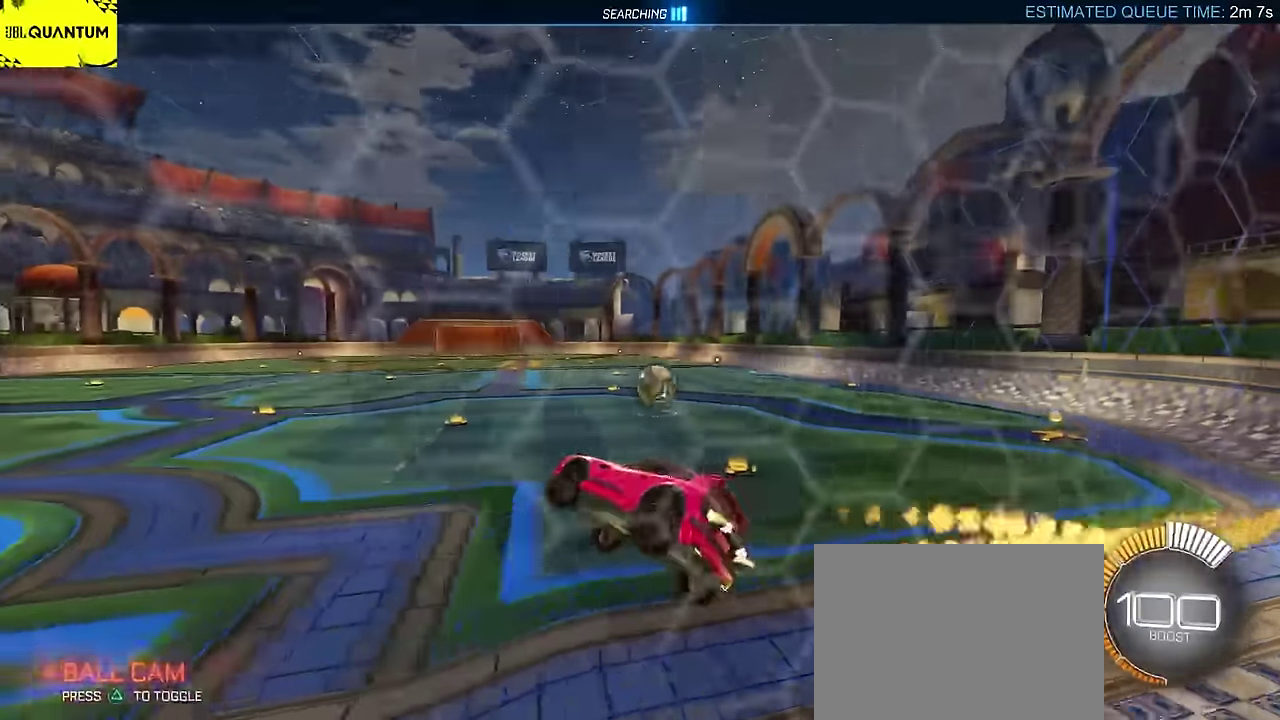
{"buttons": ["CIRCLE"], "left_stick": "center", "events": [[83, "left_stick", "left"], [117, "L2", "up"], [283, "left_stick", "center"]]}
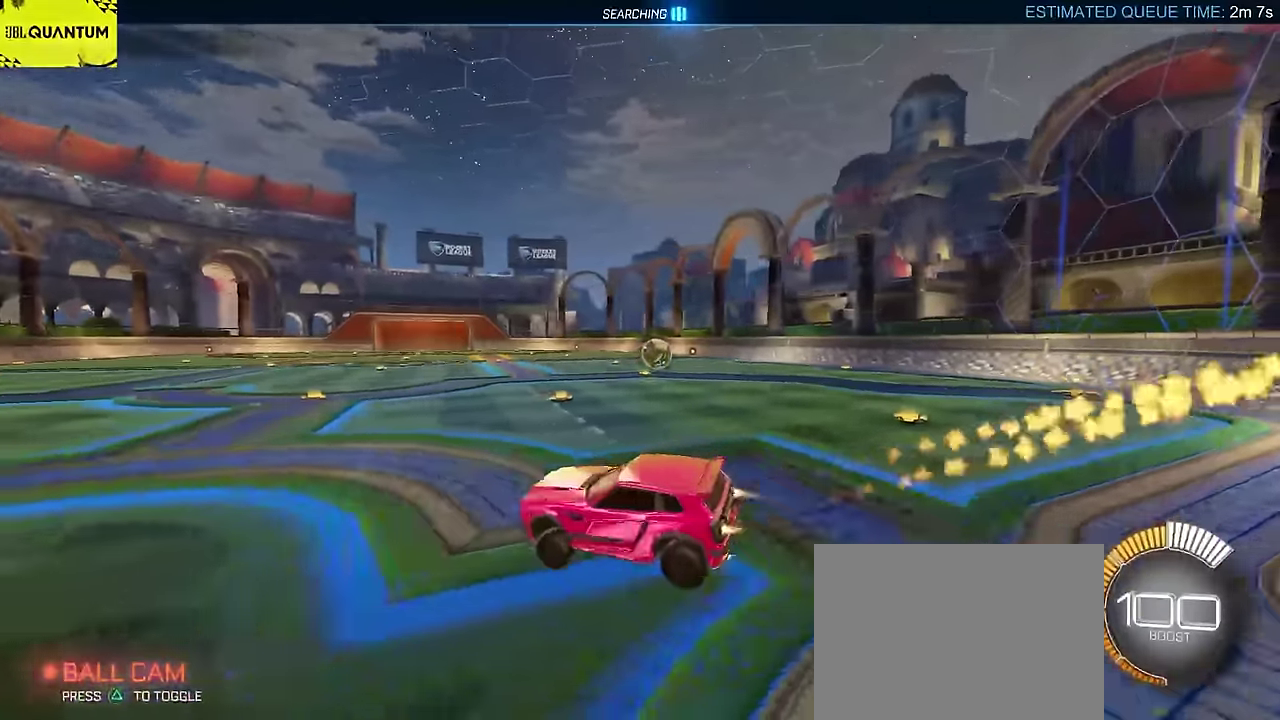
{"buttons": ["R2"], "left_stick": "right", "events": [[117, "DPAD_DOWN", "down"], [217, "DPAD_DOWN", "up"], [400, "R2", "down"], [433, "left_stick", "right"], [500, "CIRCLE", "up"]]}
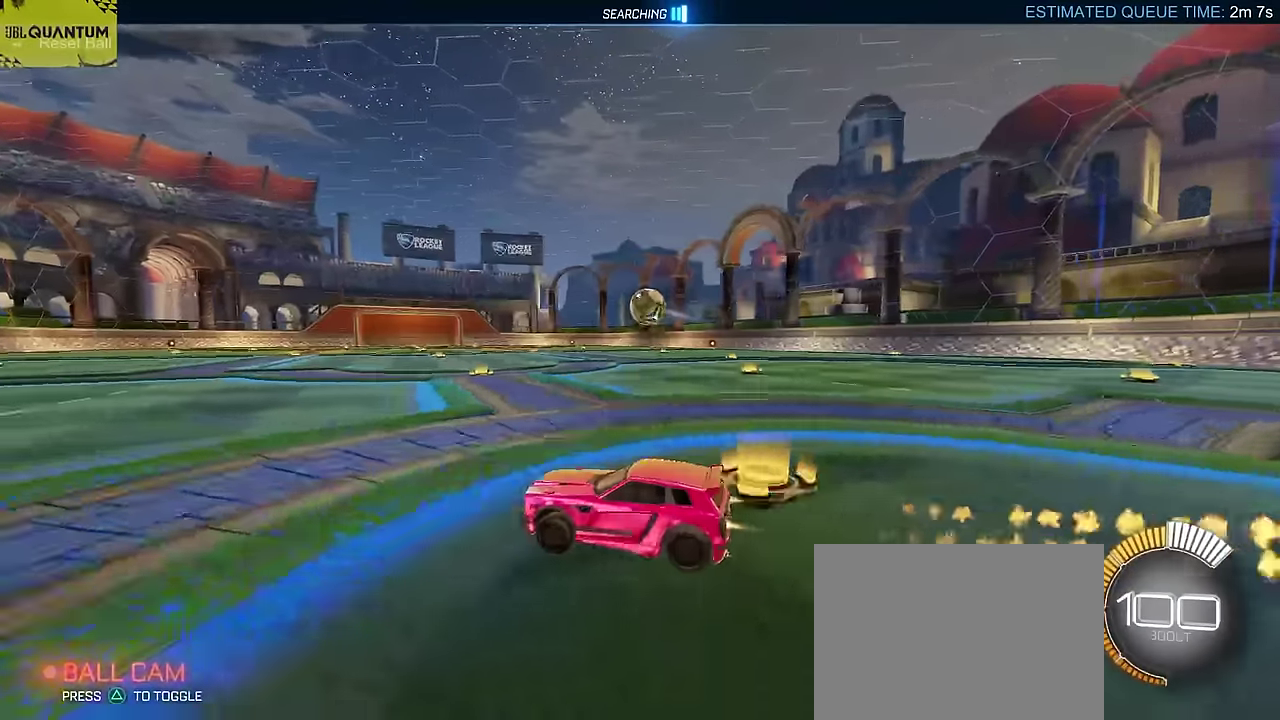
{"buttons": ["CIRCLE", "L2", "R2"], "left_stick": "down-right", "events": [[150, "R2", "up"], [167, "L2", "down"], [267, "CROSS", "down"], [283, "left_stick", "up-left"], [300, "R2", "down"], [333, "left_stick", "down-right"], [350, "CIRCLE", "down"], [500, "CROSS", "up"]]}
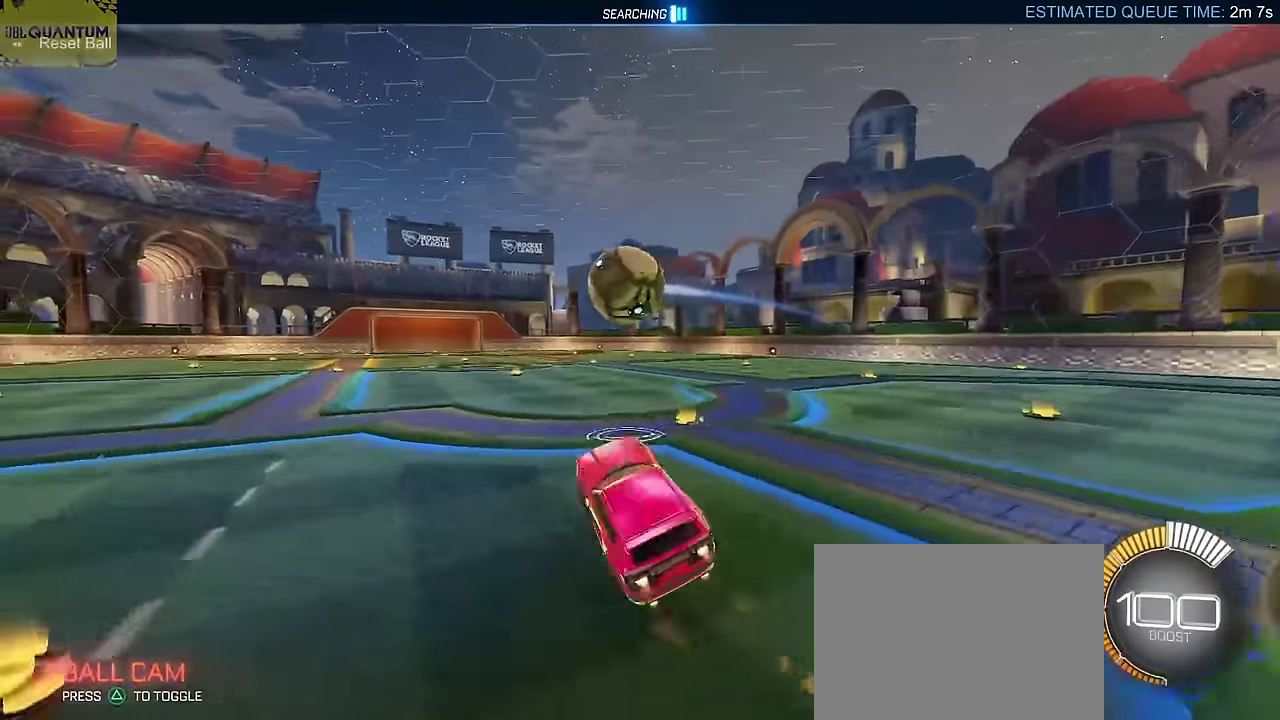
{"buttons": ["CIRCLE", "TRIANGLE", "L2", "R2"], "left_stick": "up", "events": [[17, "left_stick", "center"], [67, "left_stick", "left"], [133, "left_stick", "center"], [167, "L2", "up"], [200, "CROSS", "down"], [217, "TRIANGLE", "down"], [267, "L2", "down"], [333, "CROSS", "up"], [333, "TRIANGLE", "up"], [383, "left_stick", "up"], [400, "TRIANGLE", "down"]]}
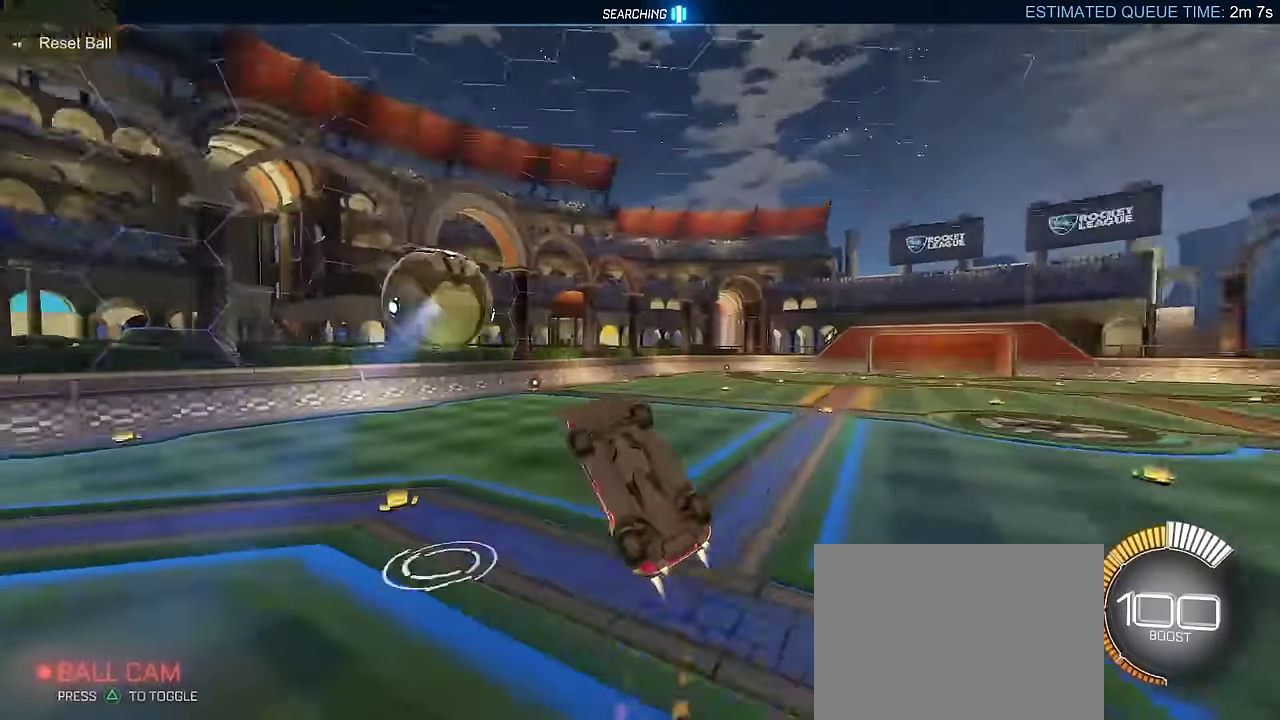
{"buttons": ["L2", "R2"], "left_stick": "up-right", "events": [[17, "left_stick", "up-left"], [67, "TRIANGLE", "up"], [183, "left_stick", "down-right"], [317, "left_stick", "right"], [433, "left_stick", "up-right"], [450, "CIRCLE", "up"]]}
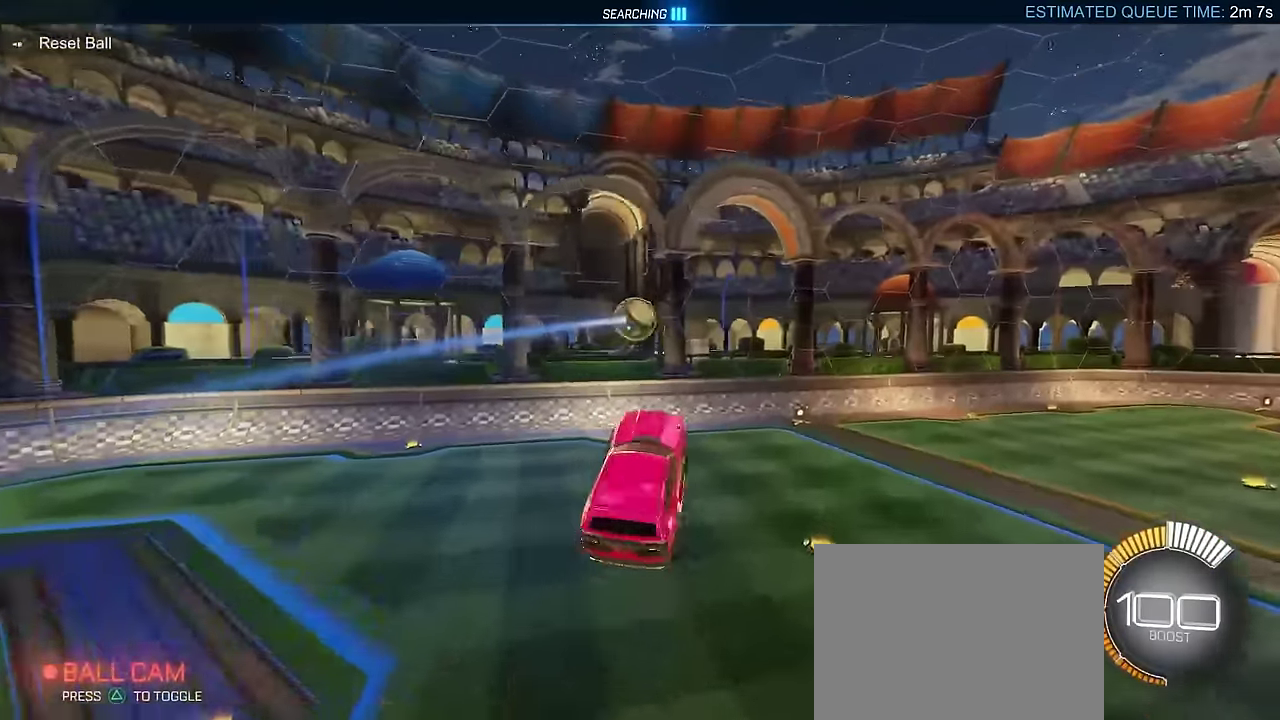
{"buttons": ["L2", "R2"], "left_stick": "left", "events": [[17, "L2", "up"], [83, "left_stick", "up"], [117, "CIRCLE", "down"], [117, "L2", "down"], [317, "CIRCLE", "up"], [433, "left_stick", "center"], [483, "left_stick", "left"]]}
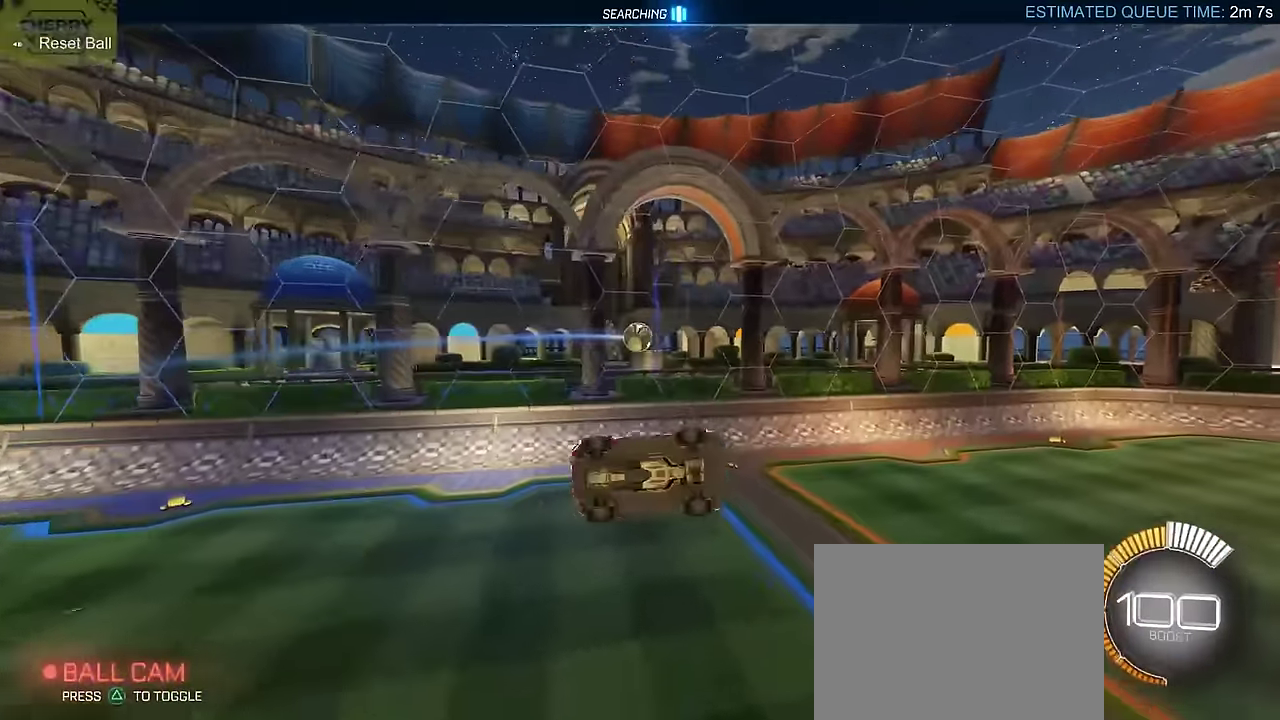
{"buttons": ["R2"], "left_stick": "center", "events": [[17, "CIRCLE", "down"], [83, "left_stick", "down-left"], [117, "CIRCLE", "up"], [183, "L2", "up"], [200, "left_stick", "center"]]}
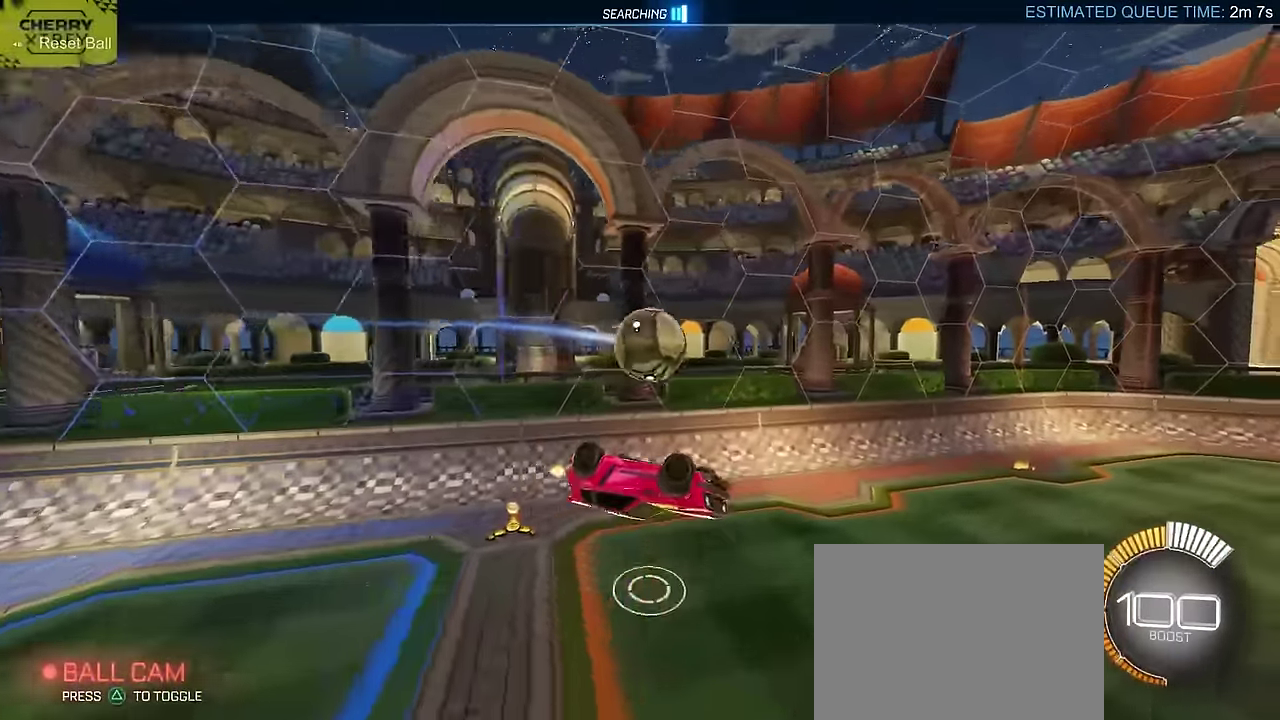
{"buttons": [], "left_stick": "center", "events": [[450, "R2", "up"]]}
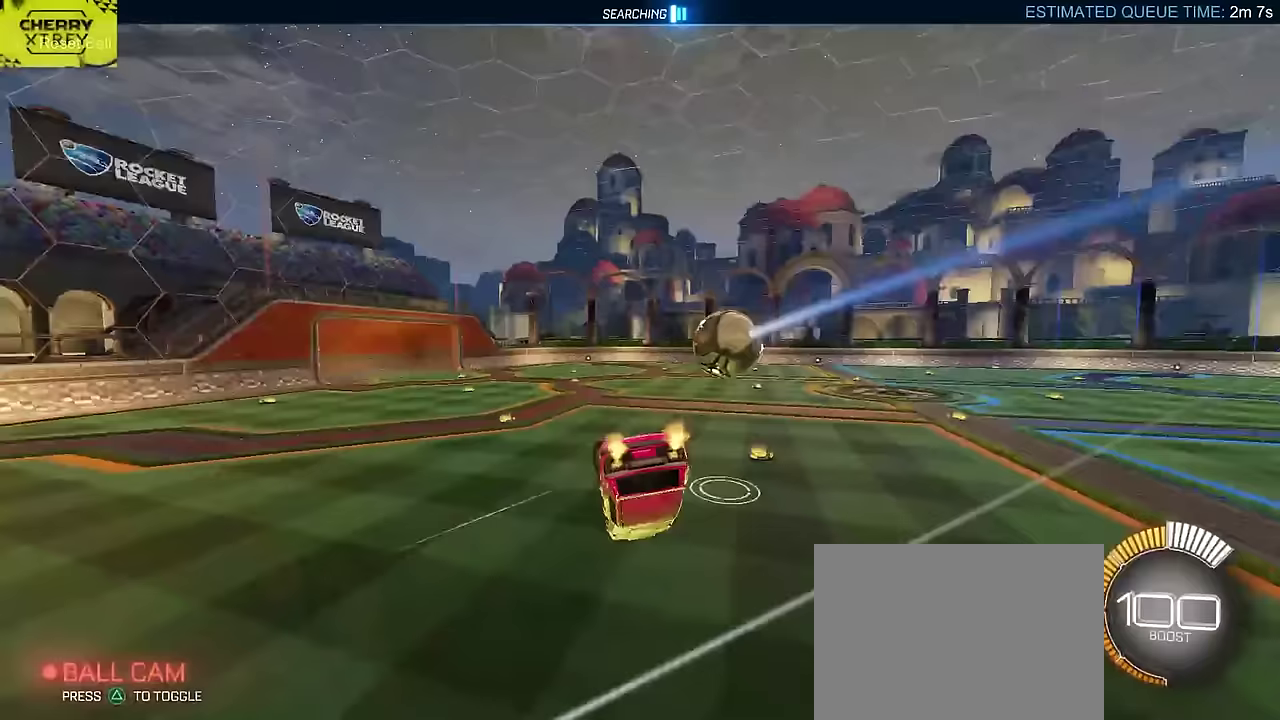
{"buttons": ["SQUARE"], "left_stick": "center", "events": [[283, "SQUARE", "down"]]}
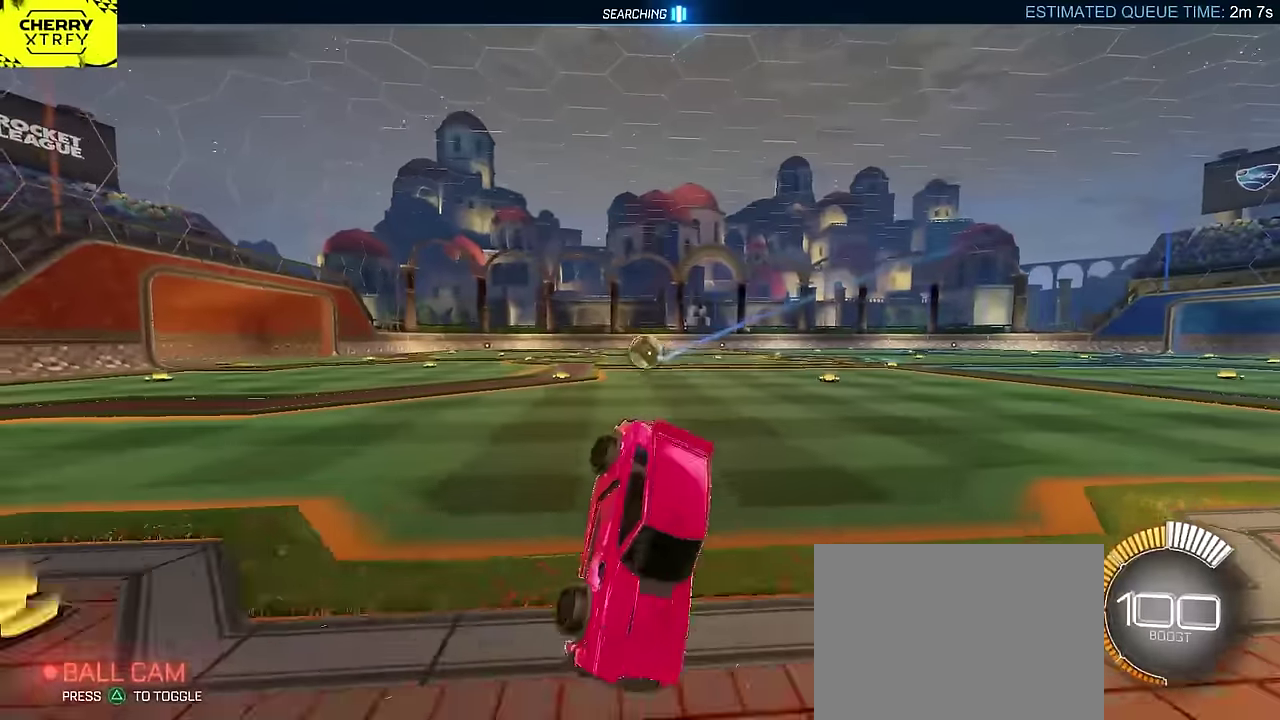
{"buttons": ["CROSS", "L2"], "left_stick": "down", "events": [[117, "left_stick", "left"], [317, "L2", "down"], [317, "left_stick", "down-left"], [333, "SQUARE", "up"], [383, "left_stick", "left"], [467, "CROSS", "down"], [483, "left_stick", "down"]]}
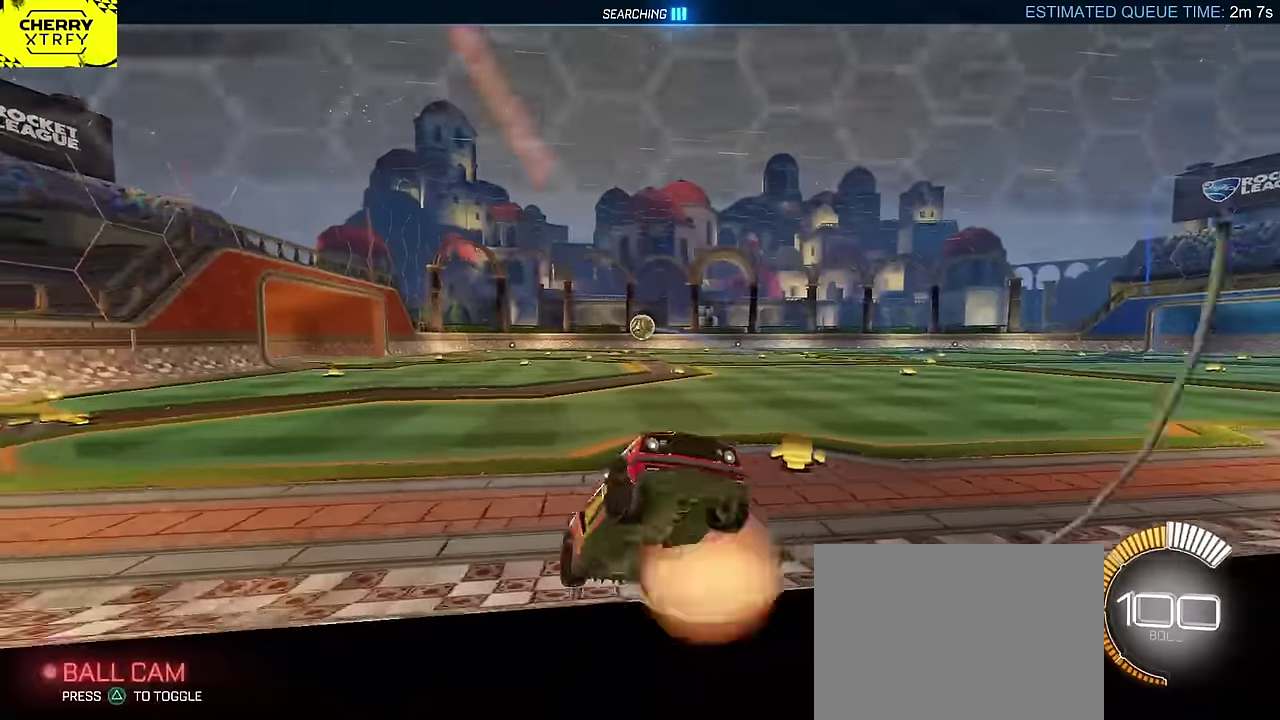
{"buttons": ["CIRCLE", "L2"], "left_stick": "up", "events": [[17, "CROSS", "up"], [17, "L2", "up"], [83, "CROSS", "down"], [217, "CROSS", "up"], [250, "left_stick", "down-right"], [317, "CIRCLE", "down"], [317, "L2", "down"], [333, "left_stick", "up-right"], [417, "left_stick", "up"]]}
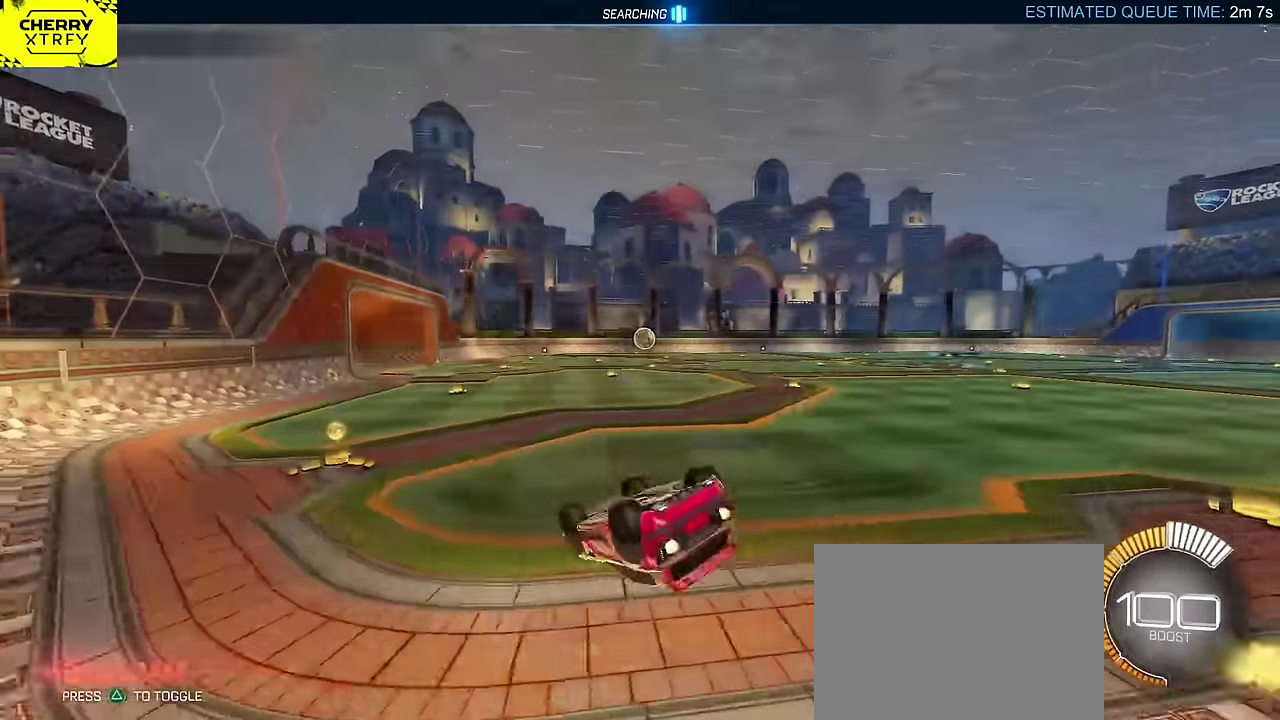
{"buttons": ["CIRCLE"], "left_stick": "left", "events": [[167, "left_stick", "up-left"], [450, "L2", "up"], [467, "left_stick", "left"]]}
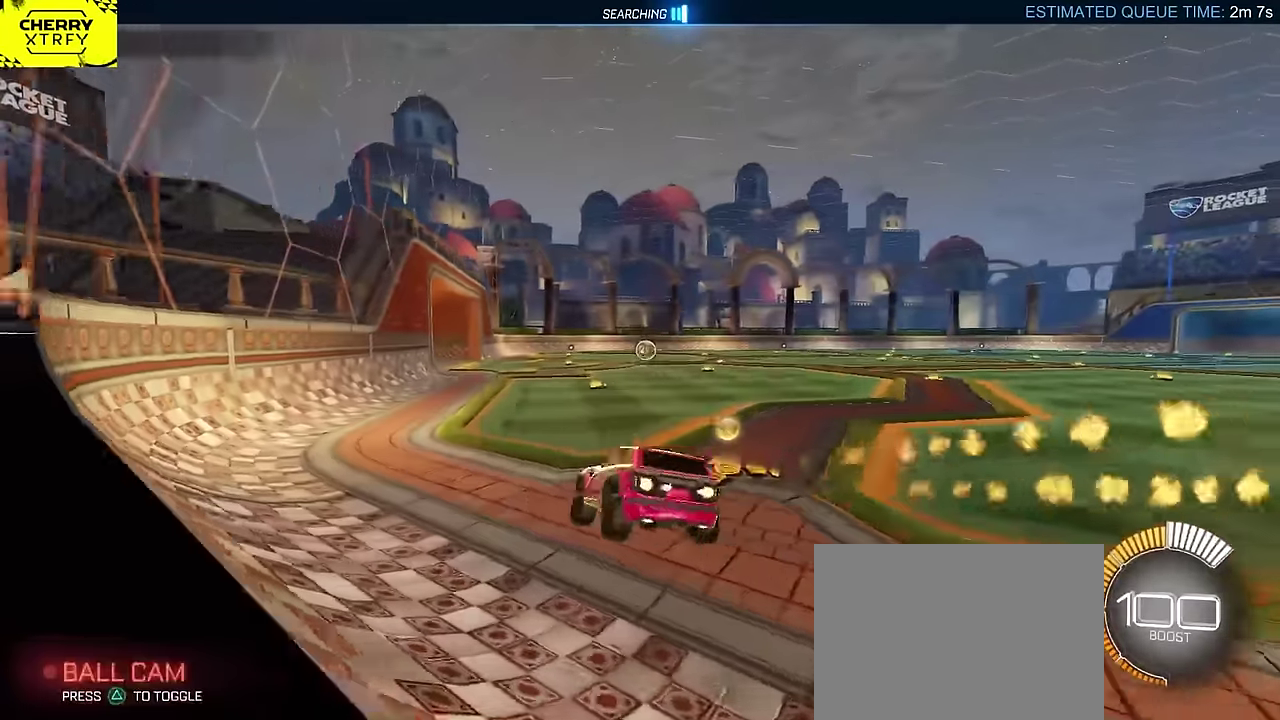
{"buttons": [], "left_stick": "right", "events": [[33, "left_stick", "center"], [133, "left_stick", "right"], [383, "CIRCLE", "up"]]}
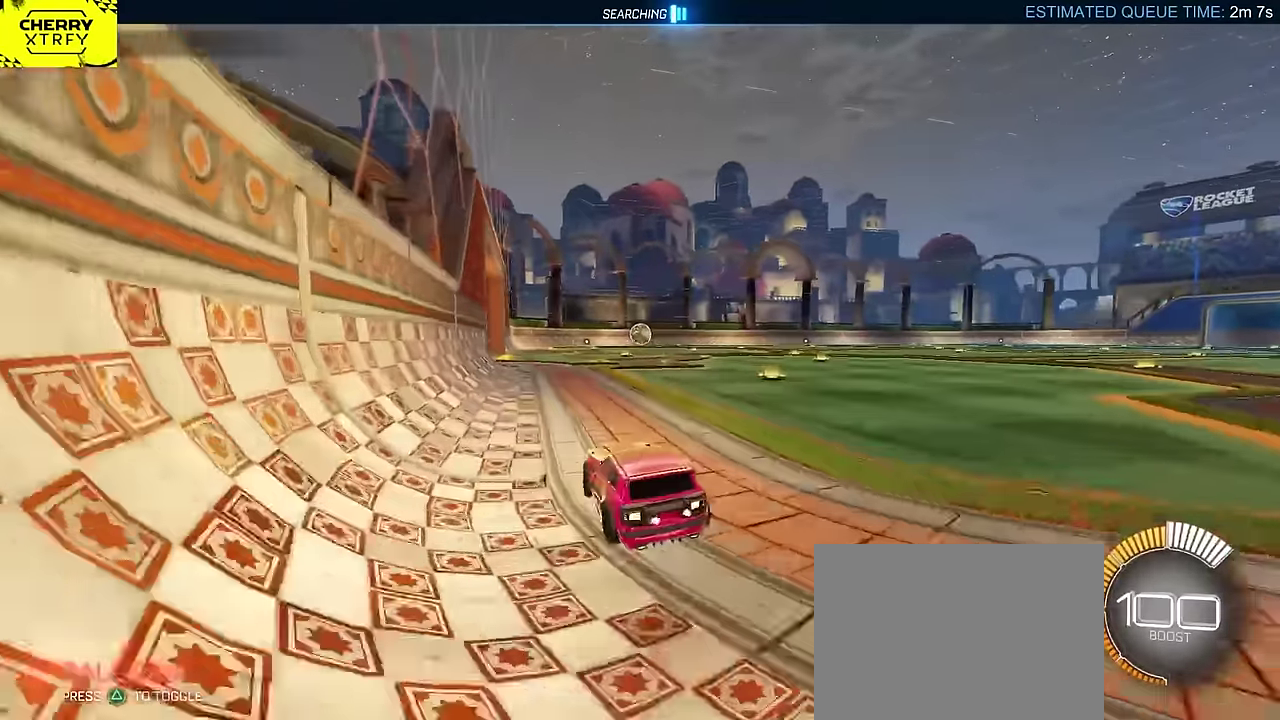
{"buttons": ["CIRCLE", "R2"], "left_stick": "center", "events": [[17, "L2", "down"], [117, "L2", "up"], [133, "R2", "down"], [133, "left_stick", "center"], [200, "CIRCLE", "down"], [267, "DPAD_DOWN", "down"], [333, "DPAD_DOWN", "up"]]}
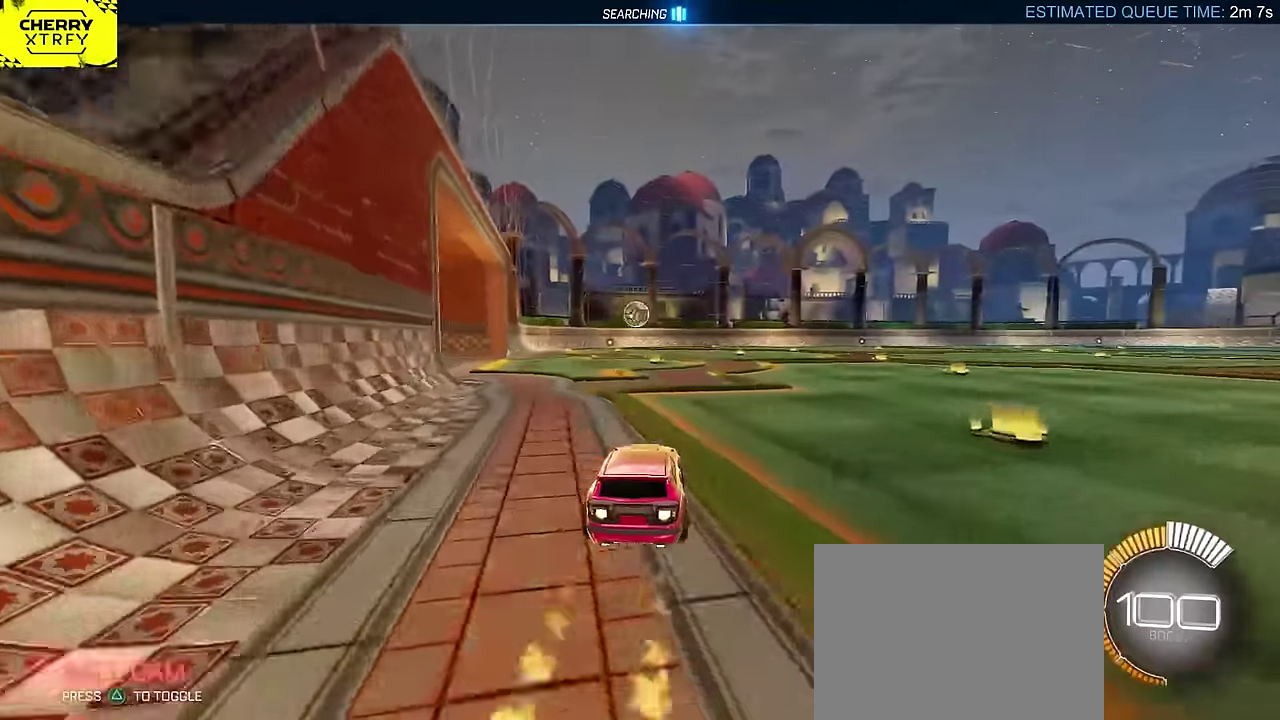
{"buttons": ["CROSS", "CIRCLE", "R2"], "left_stick": "up-right", "events": [[33, "left_stick", "left"], [117, "left_stick", "center"], [183, "CROSS", "down"], [200, "left_stick", "down"], [333, "CROSS", "up"], [333, "left_stick", "down-right"], [383, "left_stick", "center"], [417, "CROSS", "down"], [450, "left_stick", "up-right"]]}